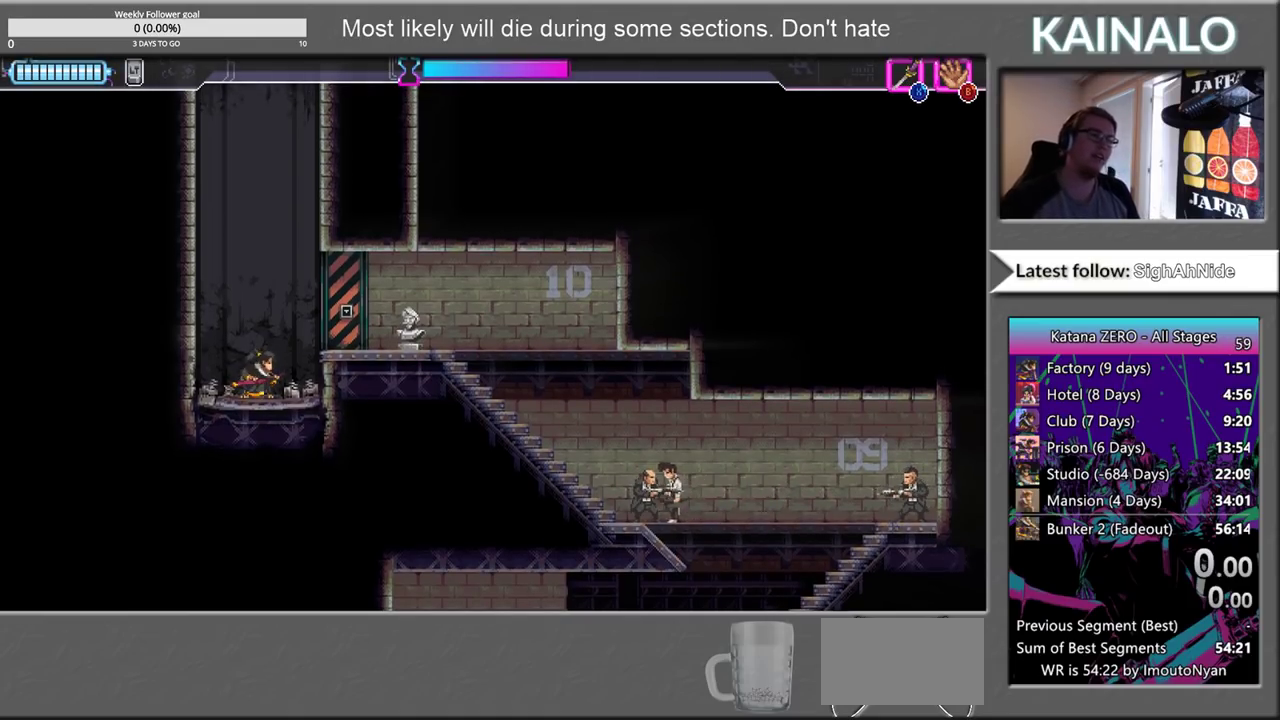
Gameplay with a controller (Xbox layout); each line is a JSON object with the inputs held at the frame after it. "events" lists button and stick changes between this image and that frame as [ms after this image, input, new state], when the widget could be followed in between. Not read: L1 R1.
{"buttons": ["A"], "left_stick": "right", "right_stick": "center", "events": [[217, "left_stick", "right"], [250, "A", "down"]]}
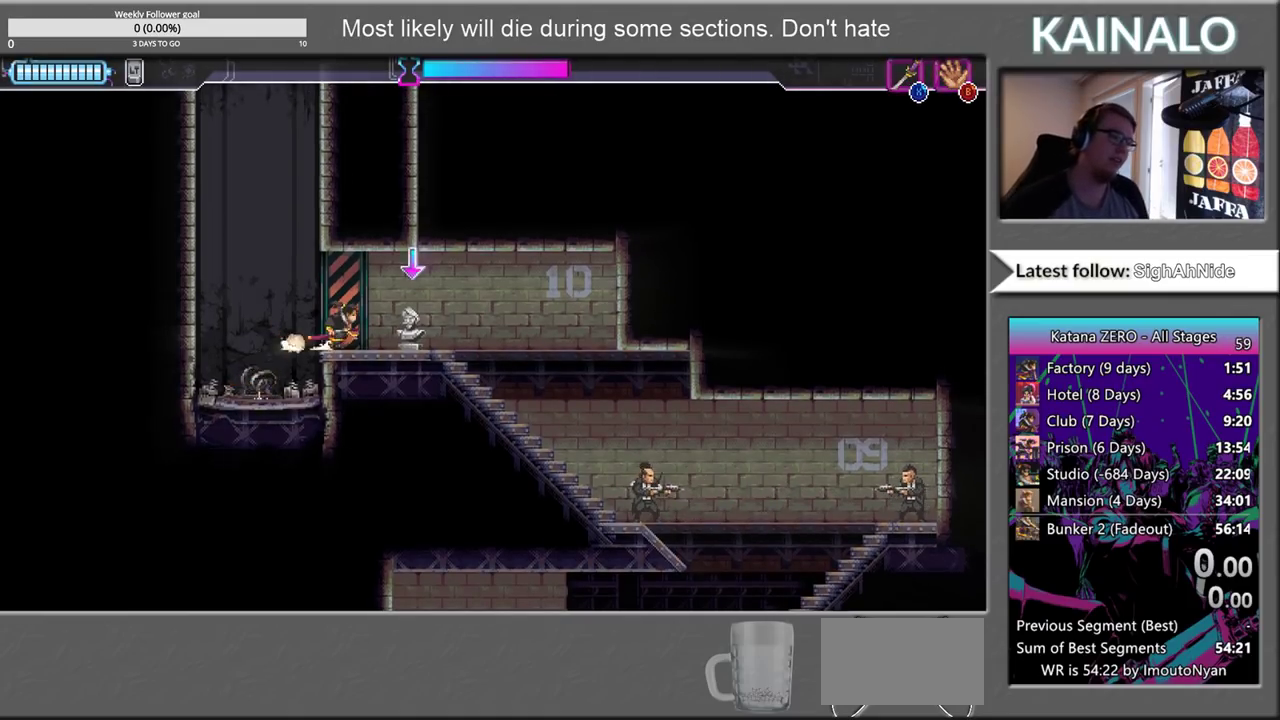
{"buttons": ["X"], "left_stick": "down-right", "right_stick": "center", "events": [[117, "A", "up"], [450, "X", "down"], [450, "left_stick", "down-right"]]}
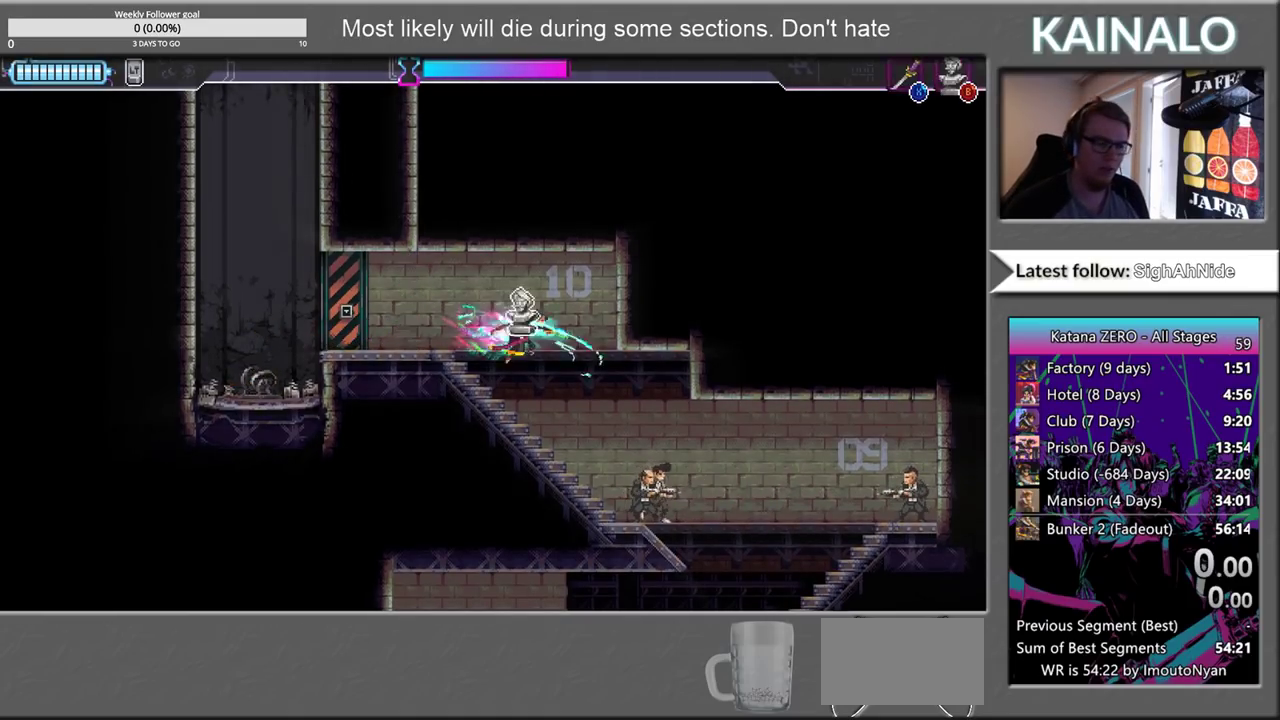
{"buttons": ["X"], "left_stick": "right", "right_stick": "center", "events": [[83, "X", "up"], [400, "X", "down"], [450, "left_stick", "right"]]}
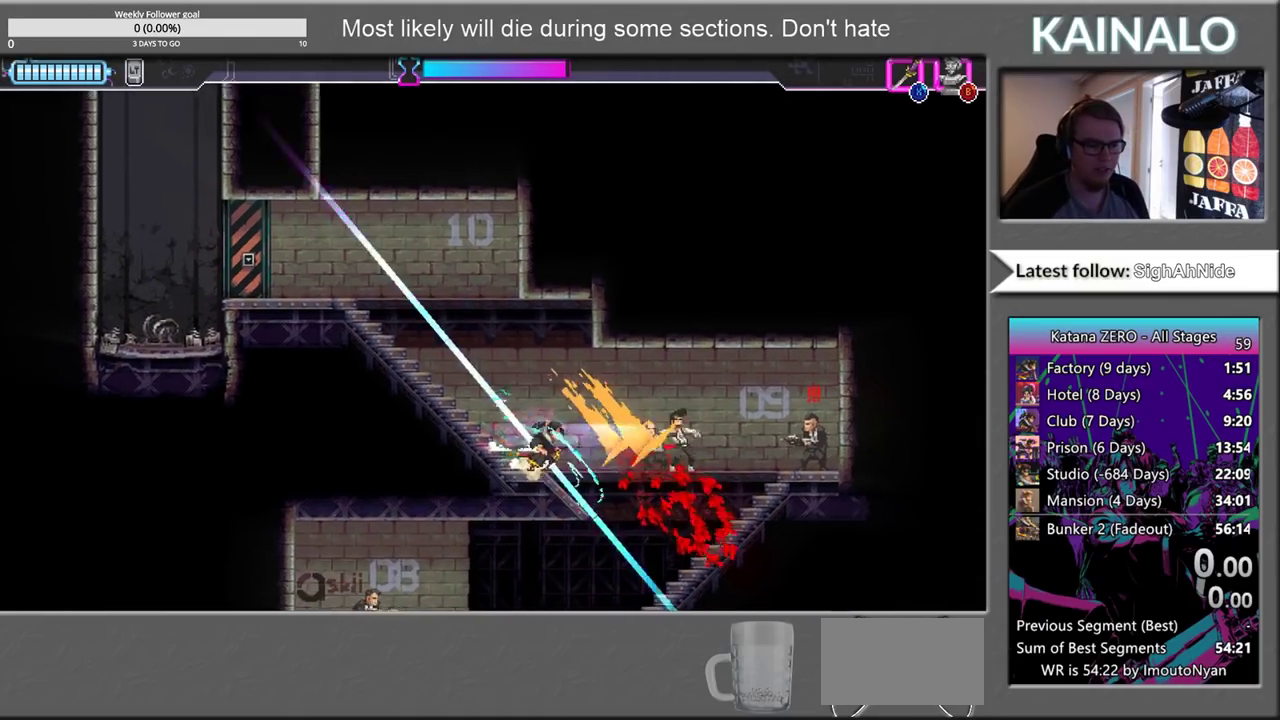
{"buttons": ["X"], "left_stick": "right", "right_stick": "center", "events": [[50, "X", "up"], [483, "X", "down"]]}
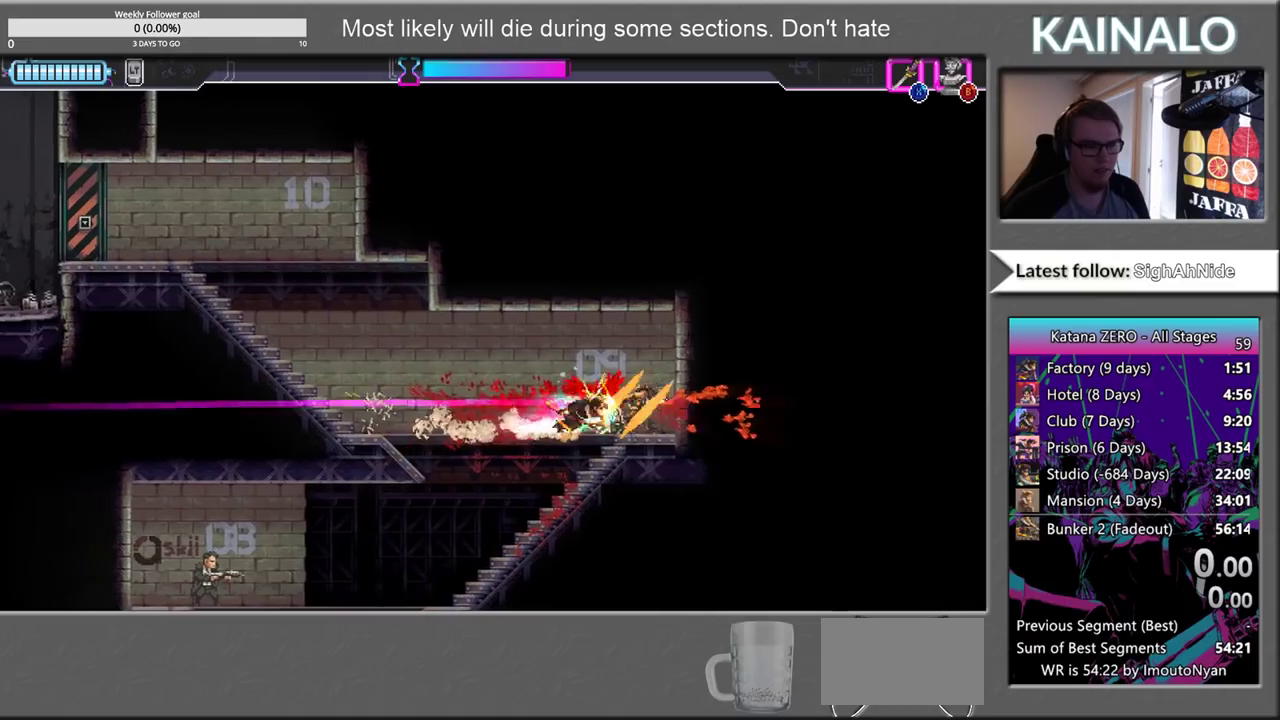
{"buttons": [], "left_stick": "center", "right_stick": "center", "events": [[33, "X", "up"], [133, "left_stick", "left"], [450, "left_stick", "center"]]}
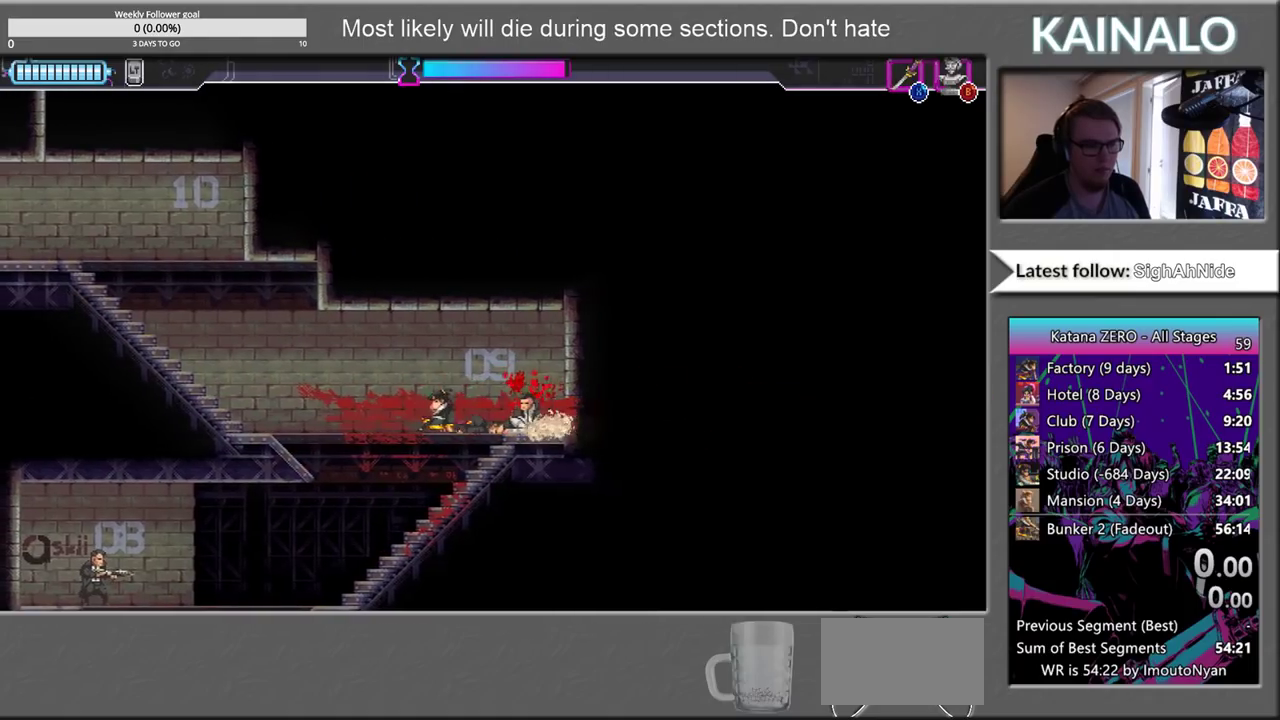
{"buttons": ["A"], "left_stick": "right", "right_stick": "center", "events": [[83, "SELECT", "down"], [183, "SELECT", "up"], [333, "A", "down"], [383, "left_stick", "right"]]}
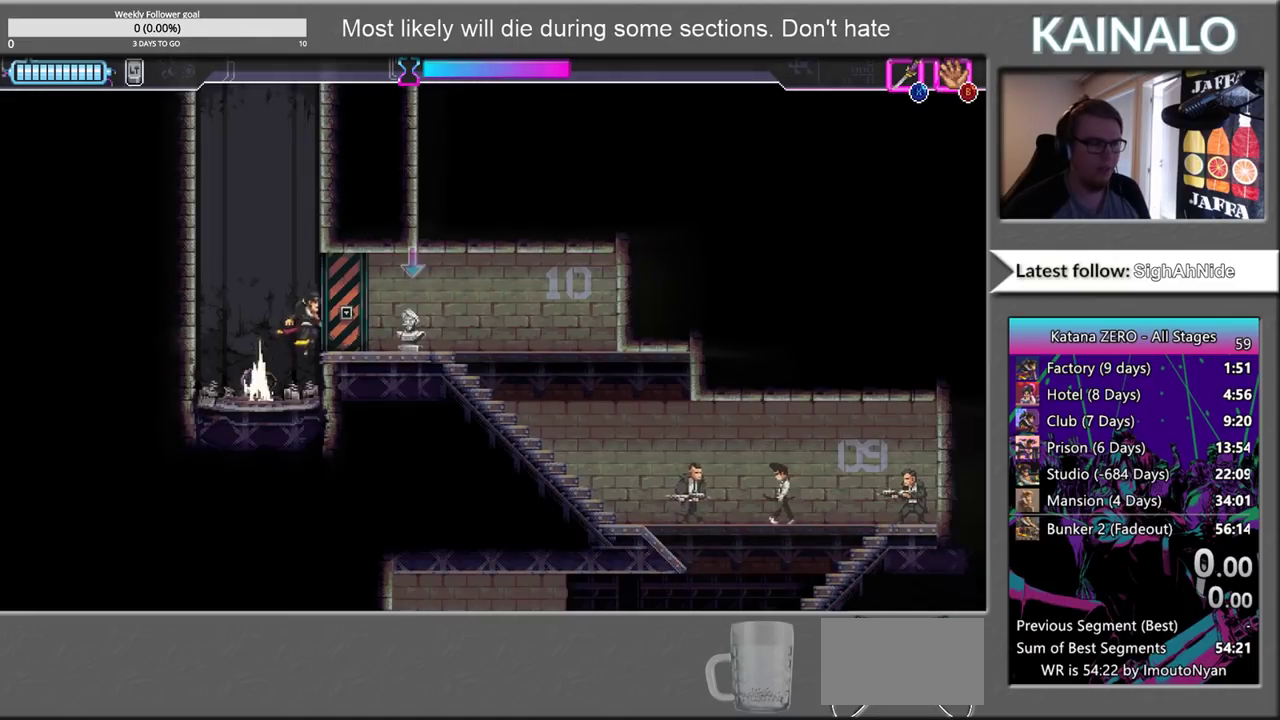
{"buttons": [], "left_stick": "right", "right_stick": "center", "events": [[200, "A", "up"]]}
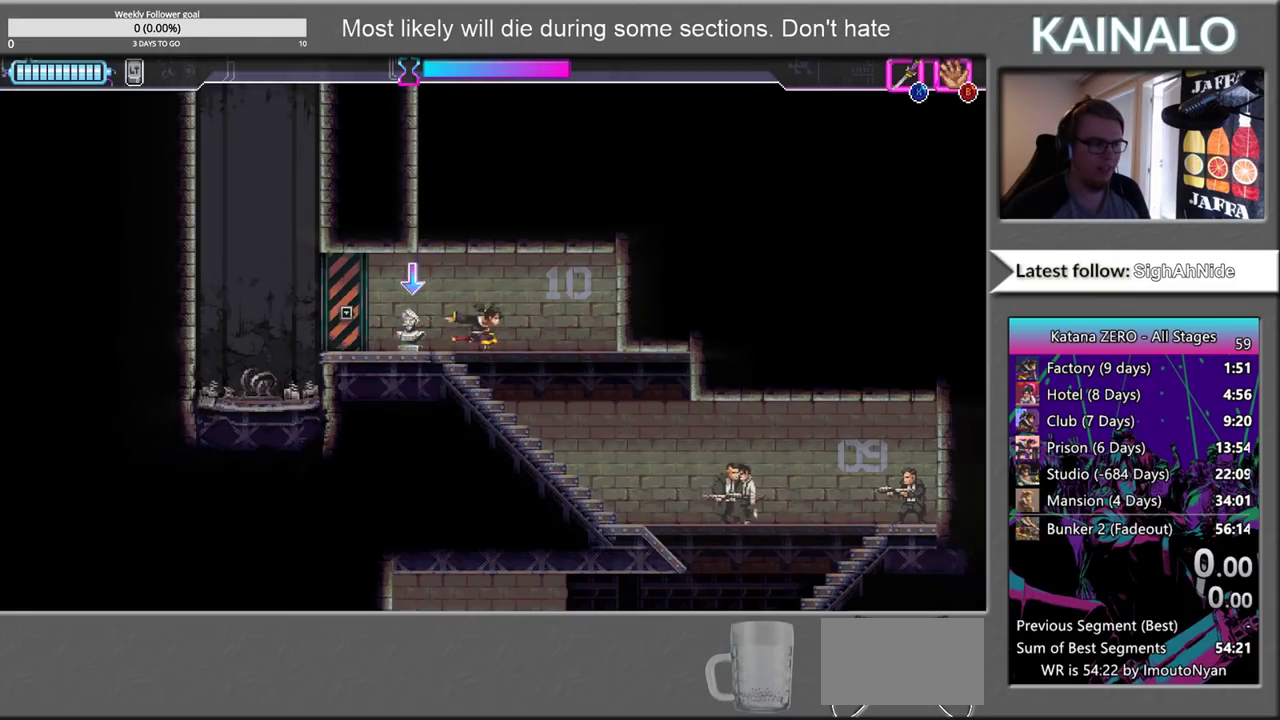
{"buttons": [], "left_stick": "down-right", "right_stick": "center", "events": [[33, "left_stick", "down-right"], [117, "X", "down"], [183, "X", "up"]]}
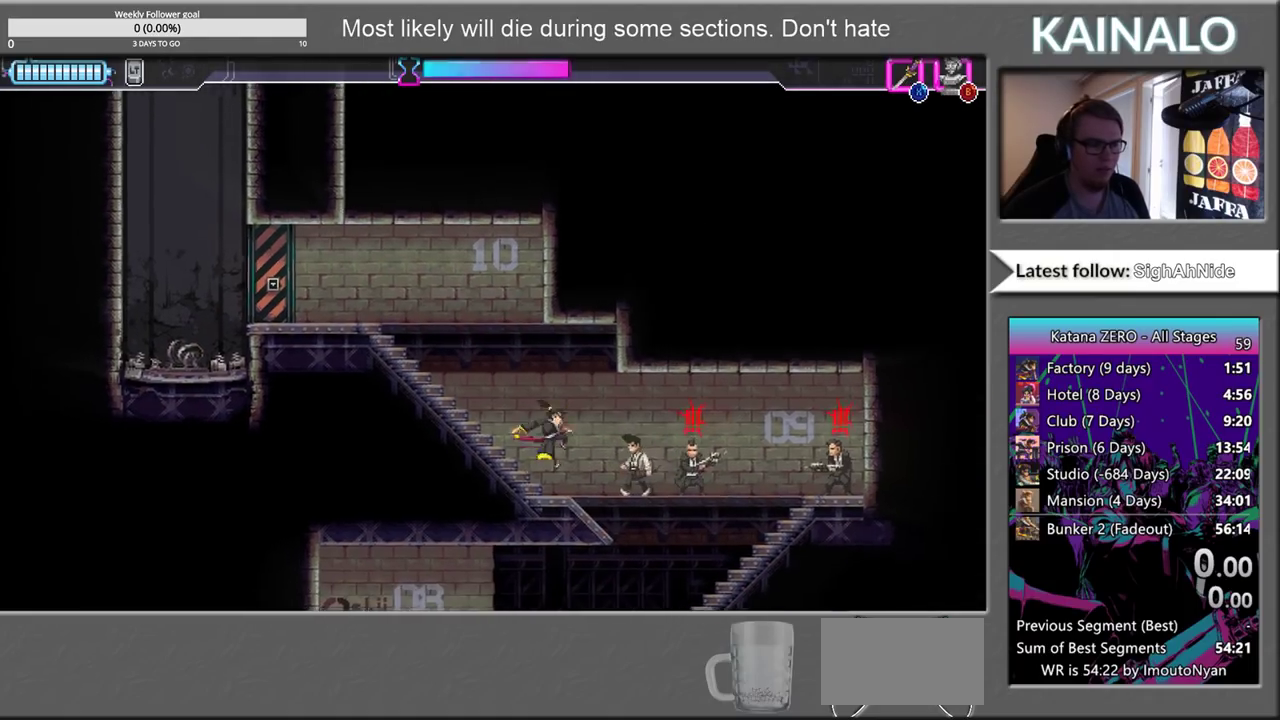
{"buttons": ["X"], "left_stick": "right", "right_stick": "center", "events": [[33, "X", "down"], [33, "left_stick", "right"], [150, "X", "up"], [483, "X", "down"]]}
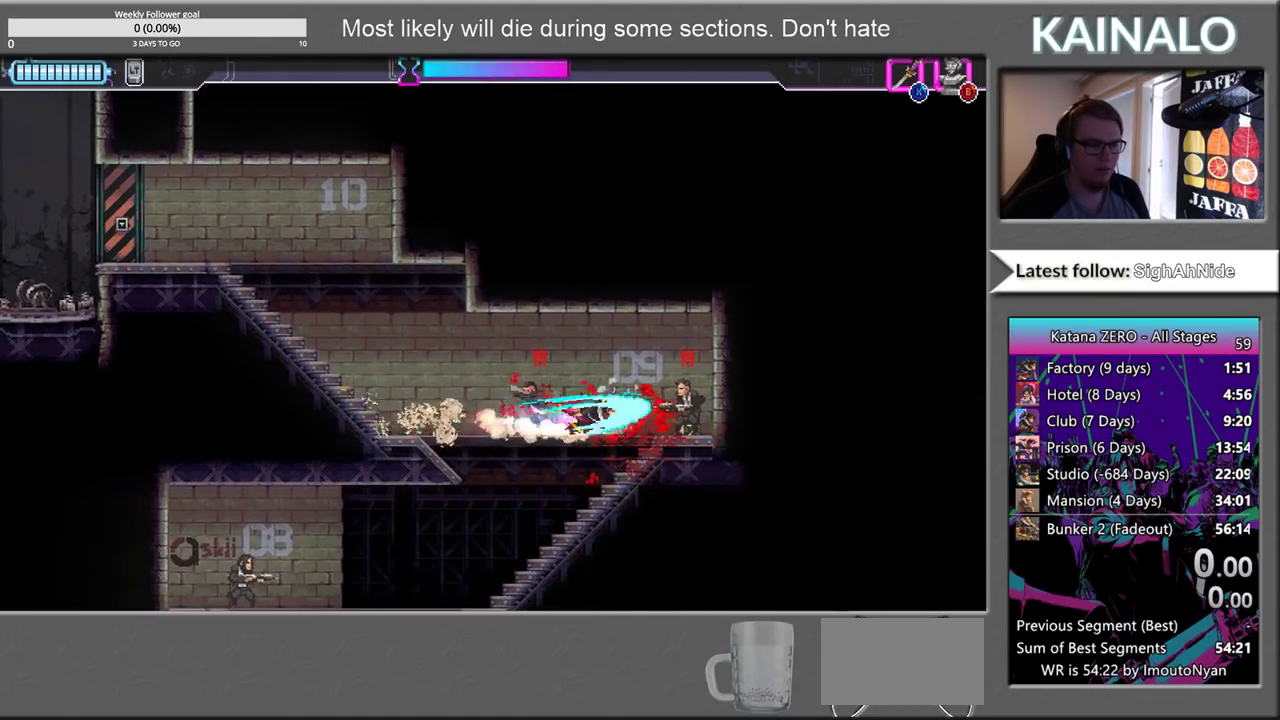
{"buttons": [], "left_stick": "left", "right_stick": "center", "events": [[117, "X", "up"], [183, "left_stick", "left"], [383, "X", "down"], [500, "X", "up"]]}
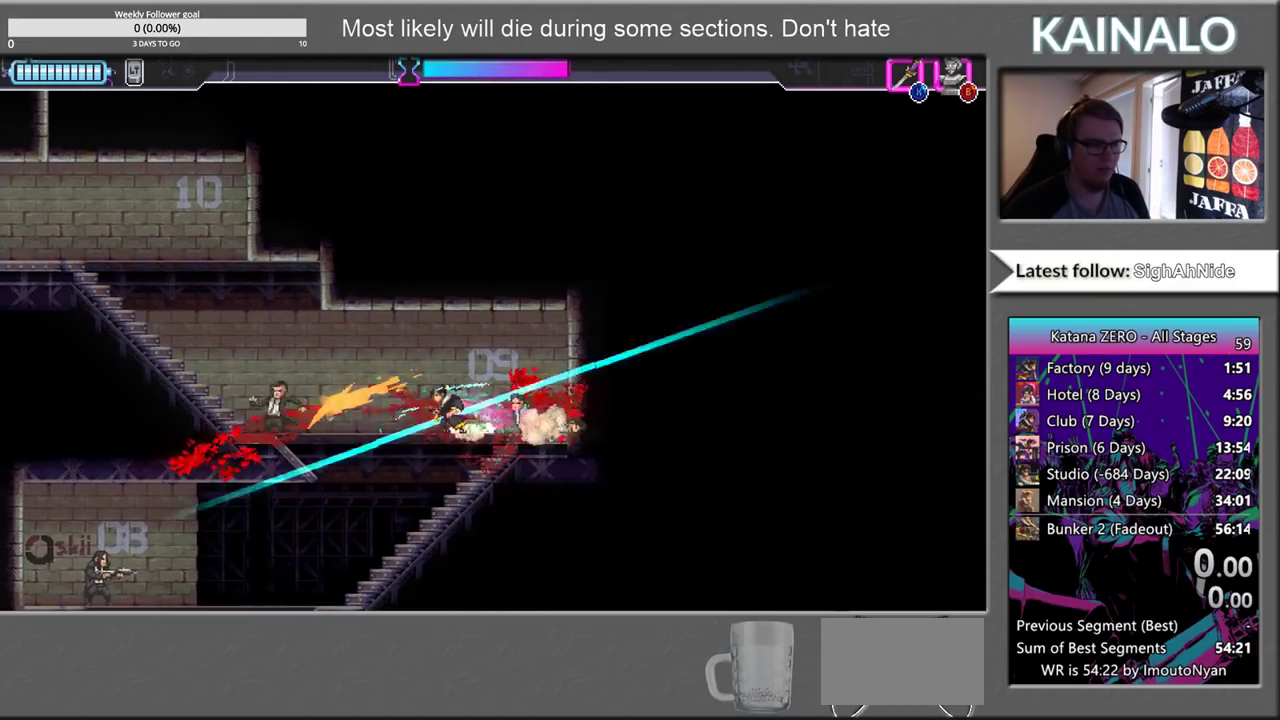
{"buttons": [], "left_stick": "center", "right_stick": "center", "events": [[233, "left_stick", "center"], [350, "SELECT", "down"], [467, "SELECT", "up"]]}
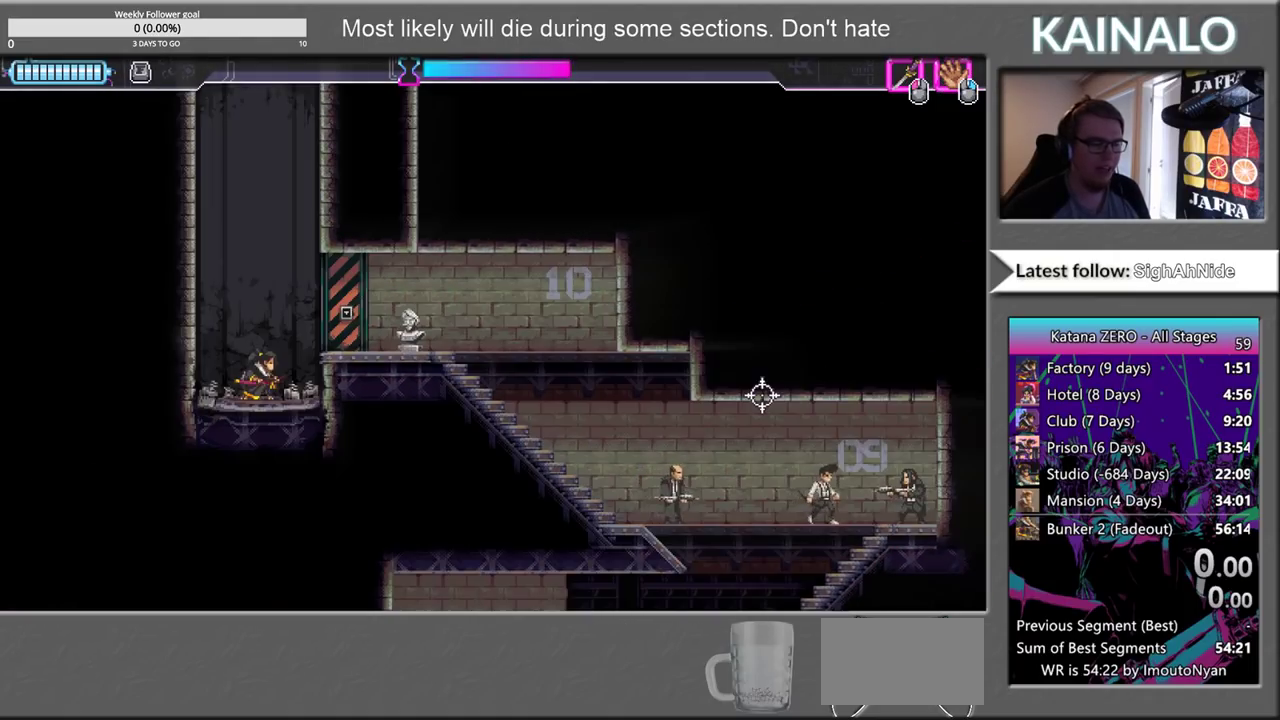
{"buttons": [], "left_stick": "right", "right_stick": "center", "events": [[100, "A", "down"], [167, "left_stick", "right"], [483, "A", "up"]]}
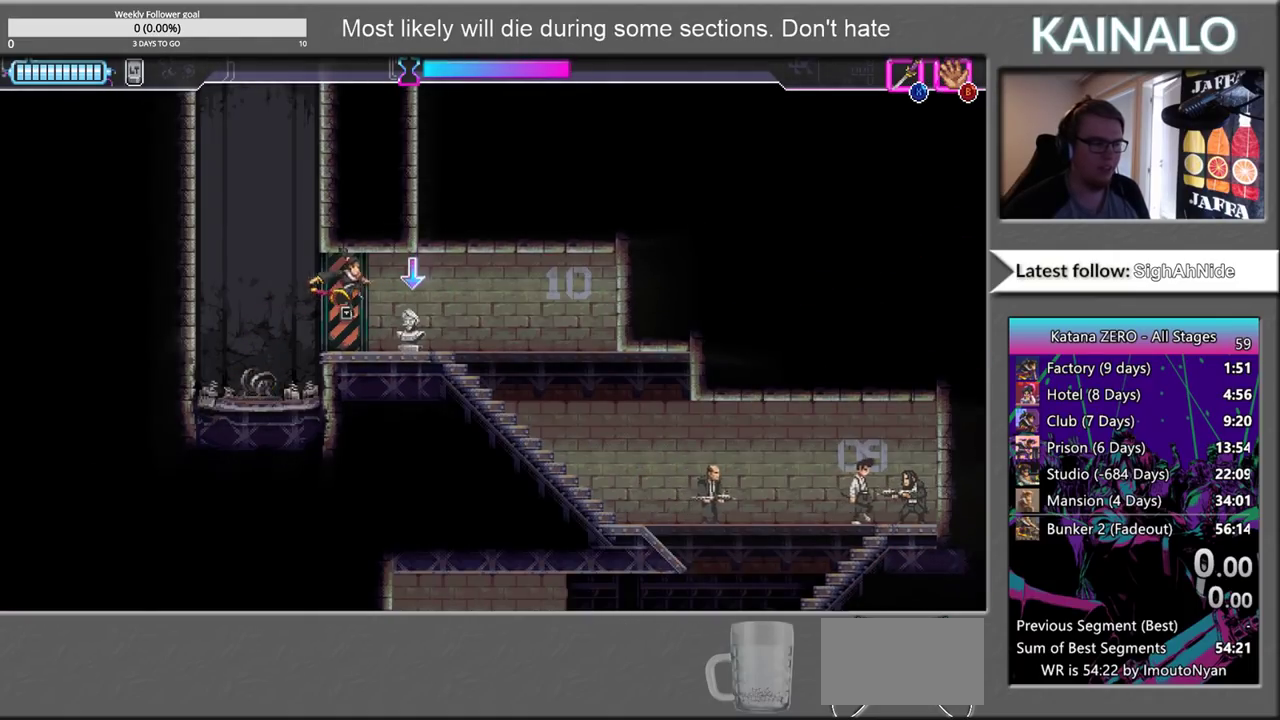
{"buttons": ["X"], "left_stick": "down-right", "right_stick": "center", "events": [[483, "X", "down"], [483, "left_stick", "down-right"]]}
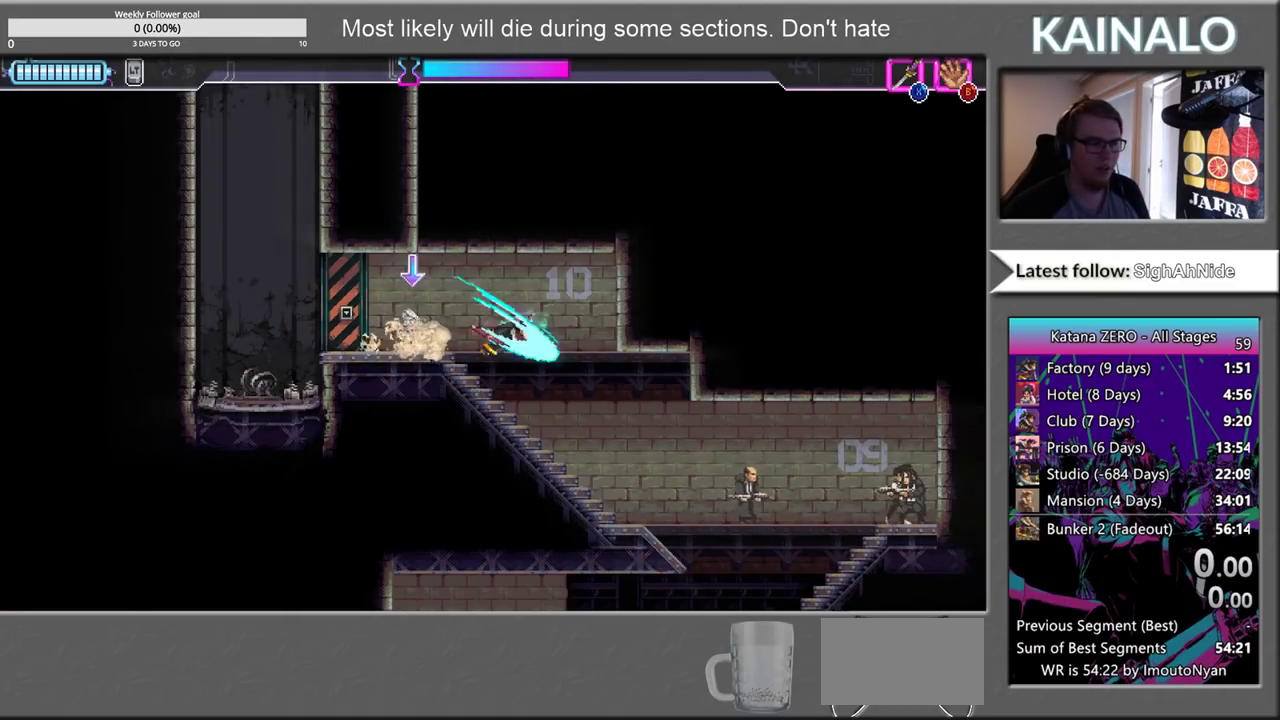
{"buttons": [], "left_stick": "right", "right_stick": "center", "events": [[67, "X", "up"], [217, "left_stick", "right"]]}
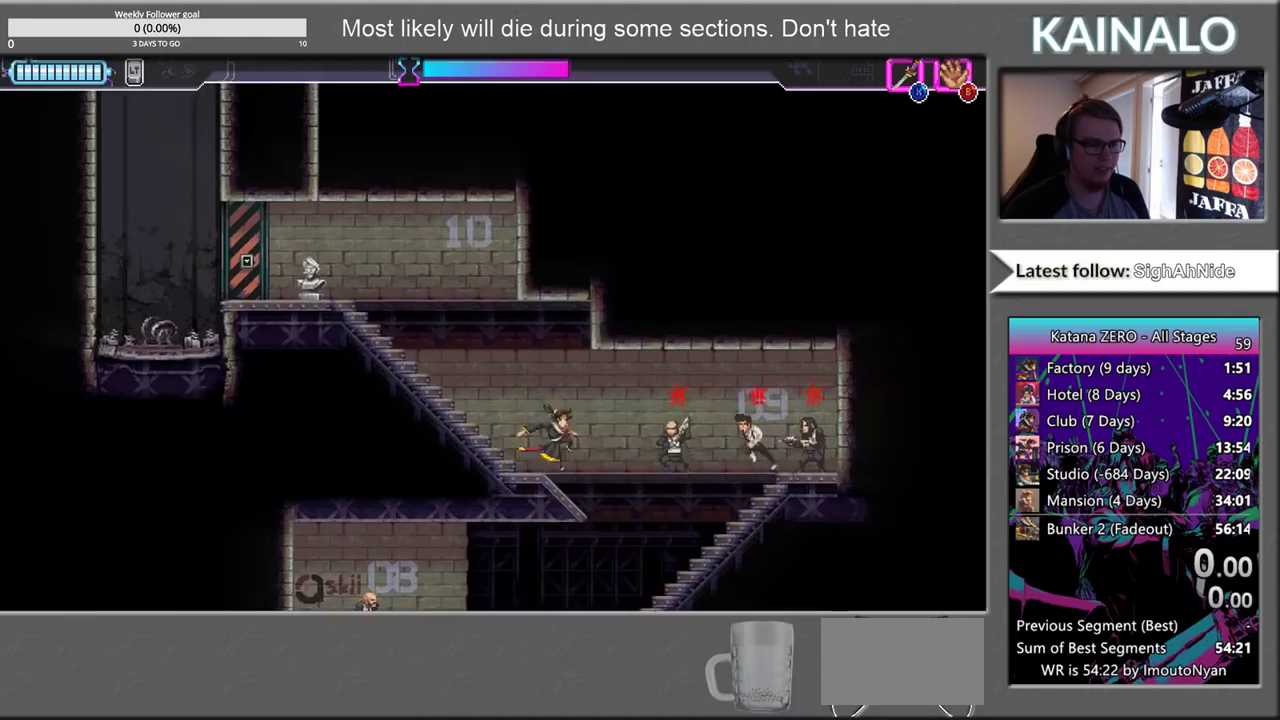
{"buttons": [], "left_stick": "right", "right_stick": "center", "events": [[50, "X", "down"], [183, "X", "up"]]}
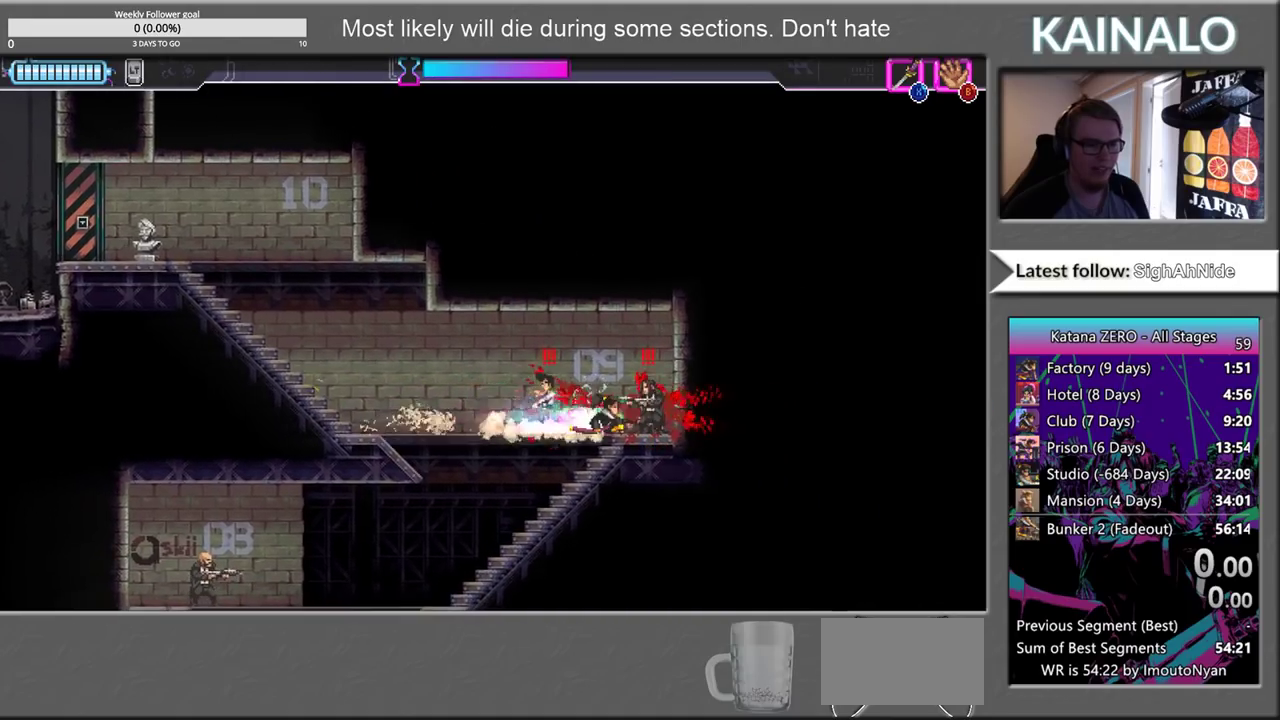
{"buttons": [], "left_stick": "center", "right_stick": "center", "events": [[117, "left_stick", "left"], [133, "X", "down"], [250, "X", "up"], [433, "left_stick", "center"]]}
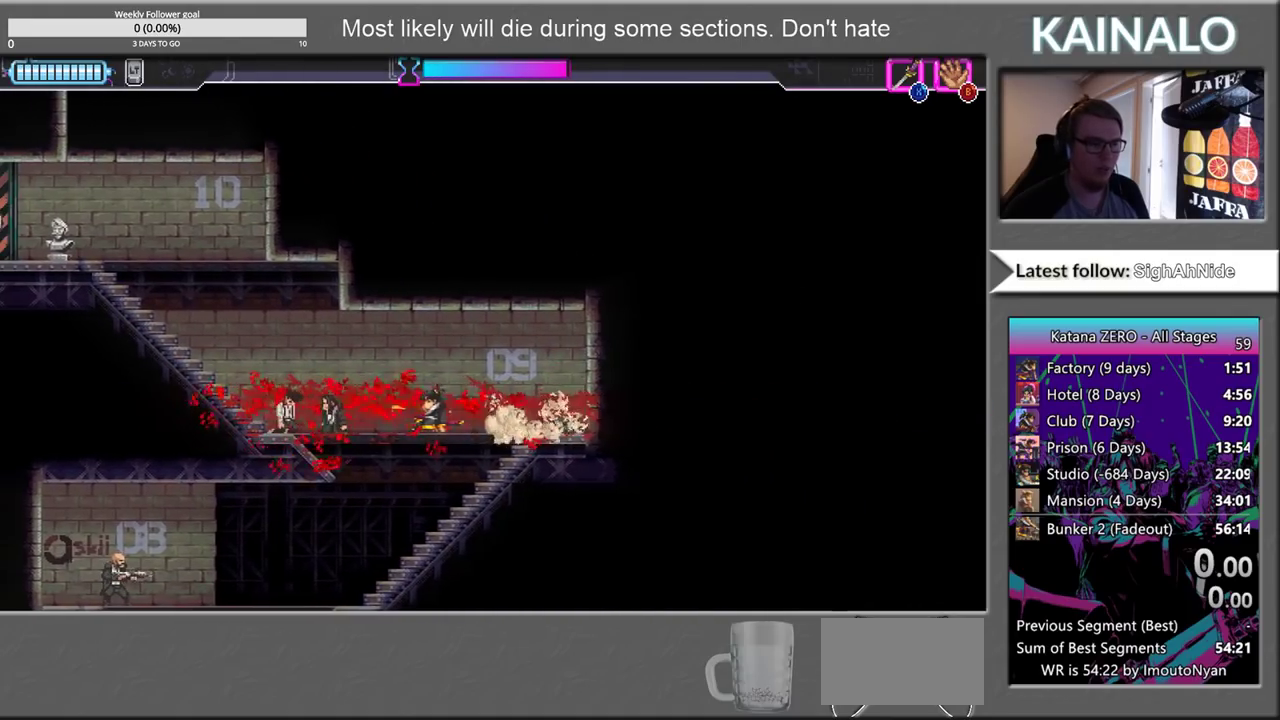
{"buttons": [], "left_stick": "center", "right_stick": "center", "events": []}
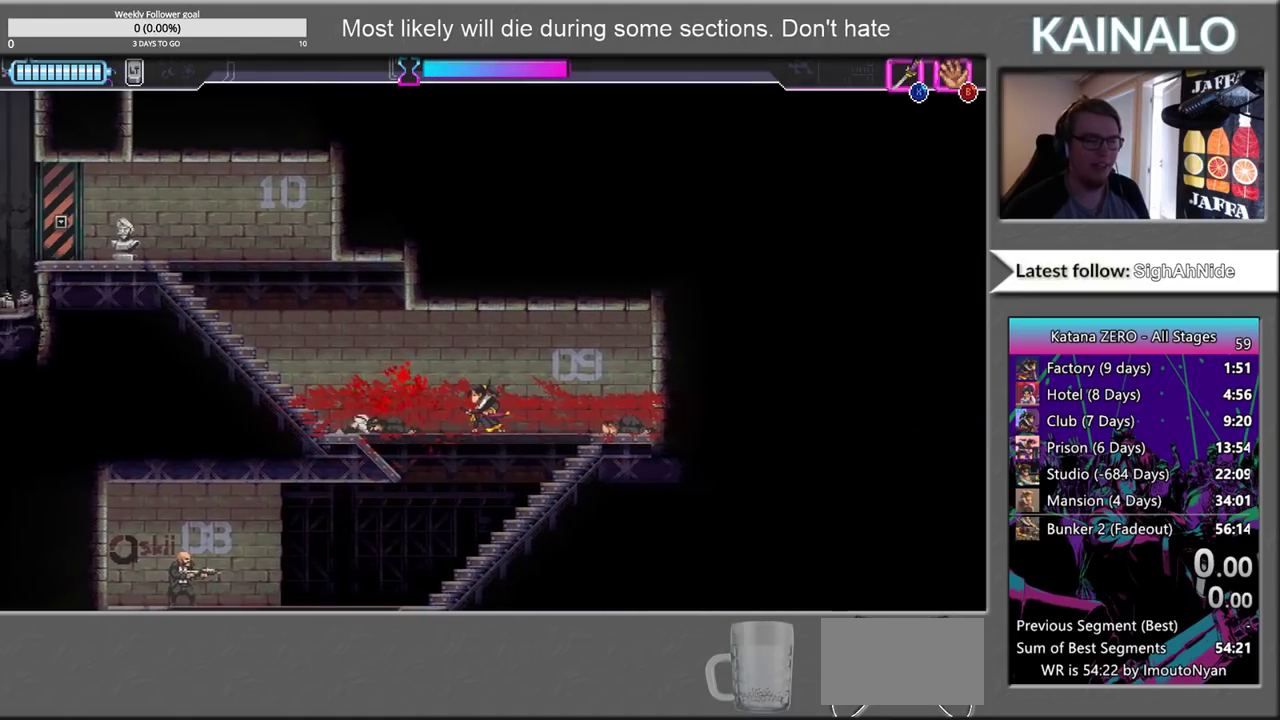
{"buttons": [], "left_stick": "center", "right_stick": "center", "events": []}
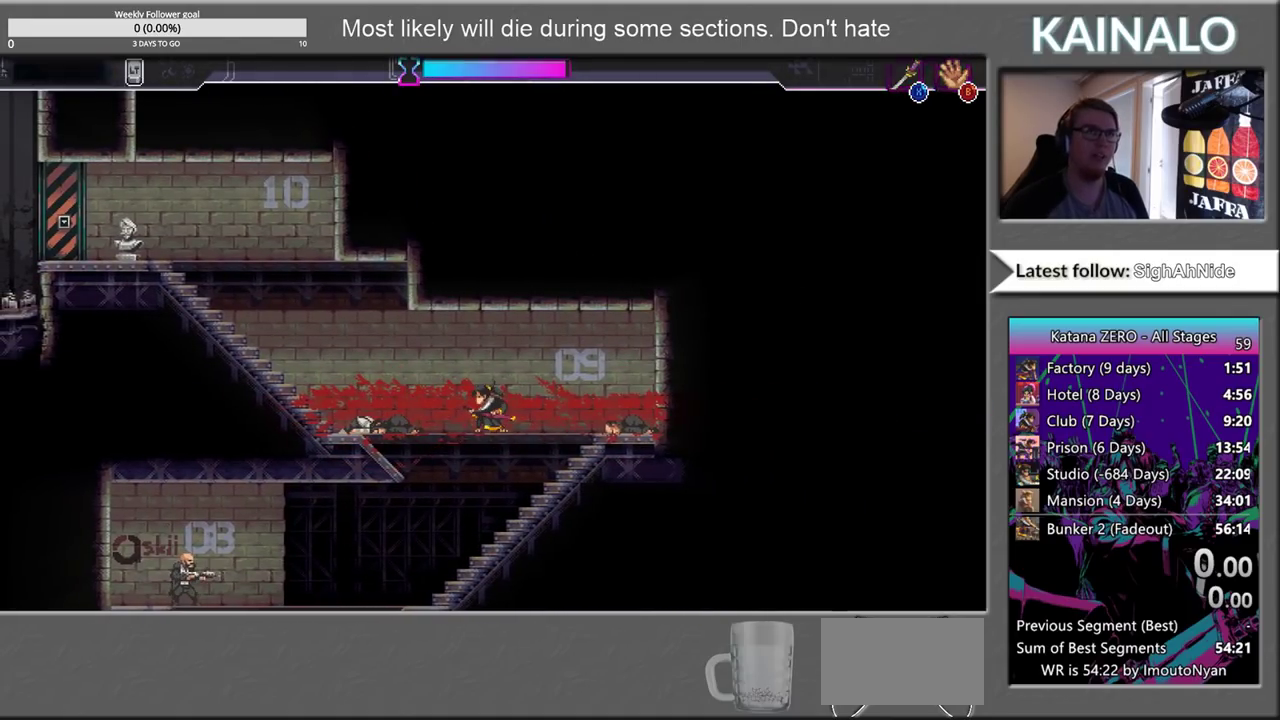
{"buttons": [], "left_stick": "center", "right_stick": "center", "events": [[367, "SELECT", "down"], [467, "SELECT", "up"]]}